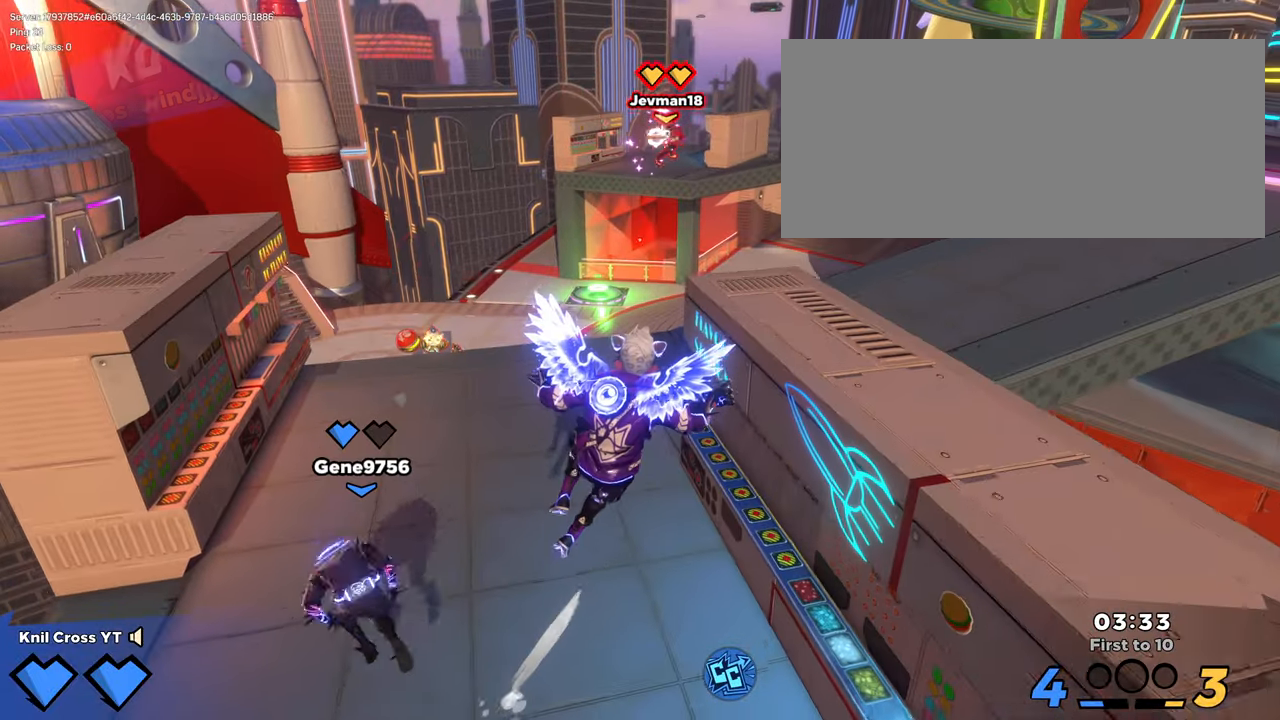
Gameplay with keyboard and mouse; each line is a JSON object with the keys and mouse buttons held at the frame after it. "events" lists presses ("down") and releases ("up") of "a", "alt", "ctrl", "d", "e", "f", "q", "r", "s", "shift", "space", "w", "mouse_left", "mouse_wheel", "mouse_right", "mouse_mb4" and "mouse_mb5" between this image and that frame as [ms after this image, input, new state], when the widget could be followed in between. "mouse_left", "mouse_wheel", "mouse_right", "mouse_mb4", "mouse_mb5" = the "left", "wheel", "right", "mb4", "mb5" buttons of the "mouse" list. No other keys are recorded. "wheel" means that the mouse wheel is clicked or scrolled. Mouse movement is not recorded.
{"keys": ["w"], "mouse": [], "events": [[17, "q", "down"], [117, "a", "up"], [117, "w", "down"], [183, "q", "up"], [300, "a", "down"], [450, "a", "up"]]}
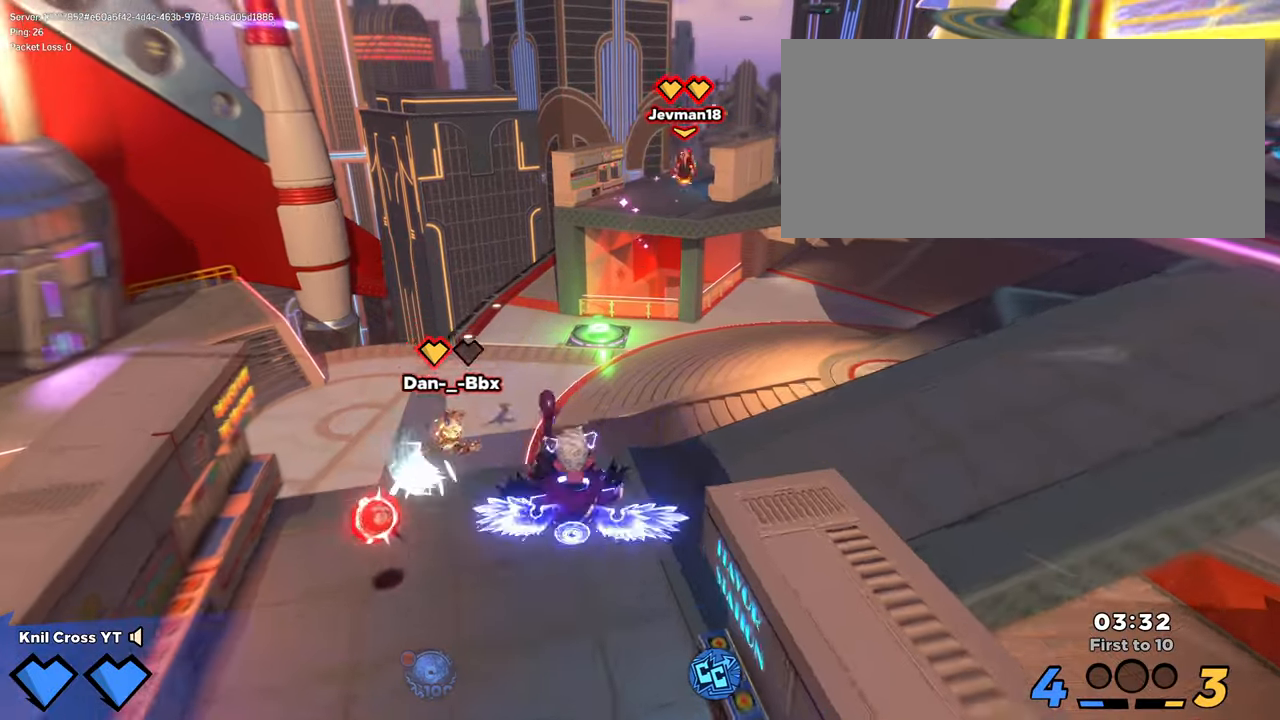
{"keys": ["s", "shift"], "mouse": [], "events": [[50, "a", "down"], [50, "shift", "down"], [133, "w", "up"], [217, "s", "down"], [433, "a", "up"]]}
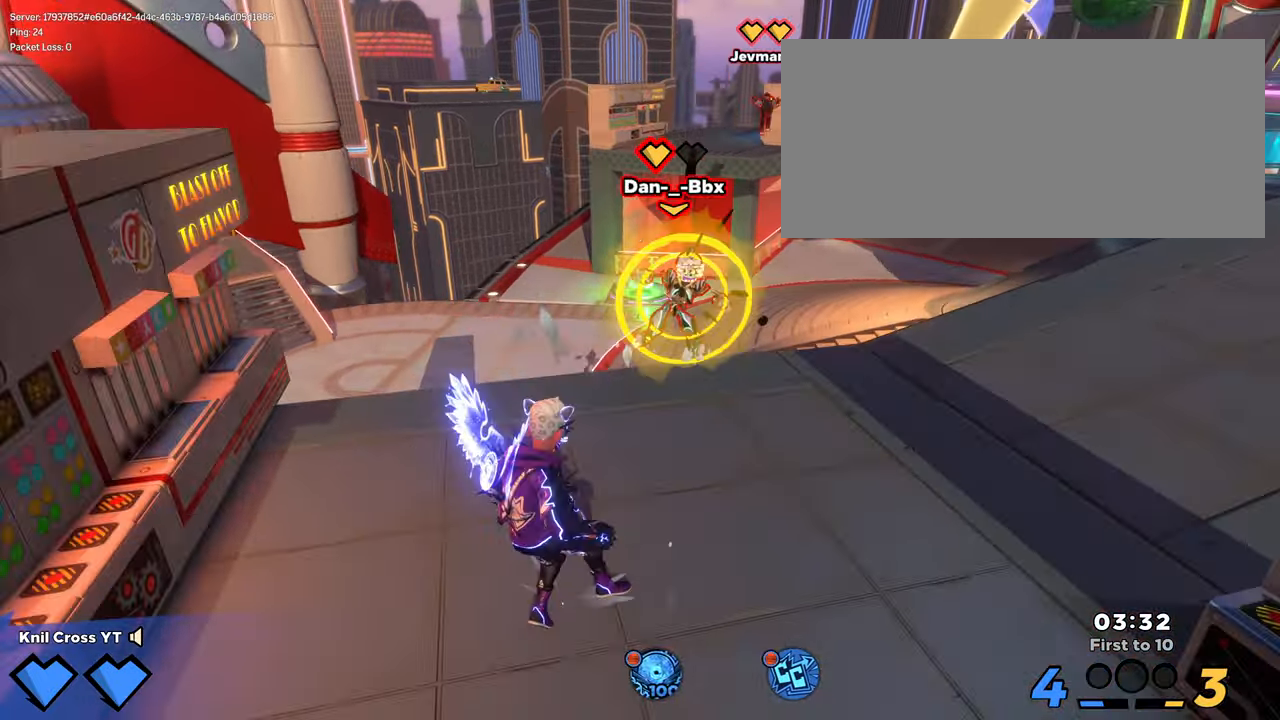
{"keys": ["s", "shift"], "mouse": [], "events": [[50, "d", "down"], [167, "s", "up"], [350, "s", "down"], [450, "d", "up"]]}
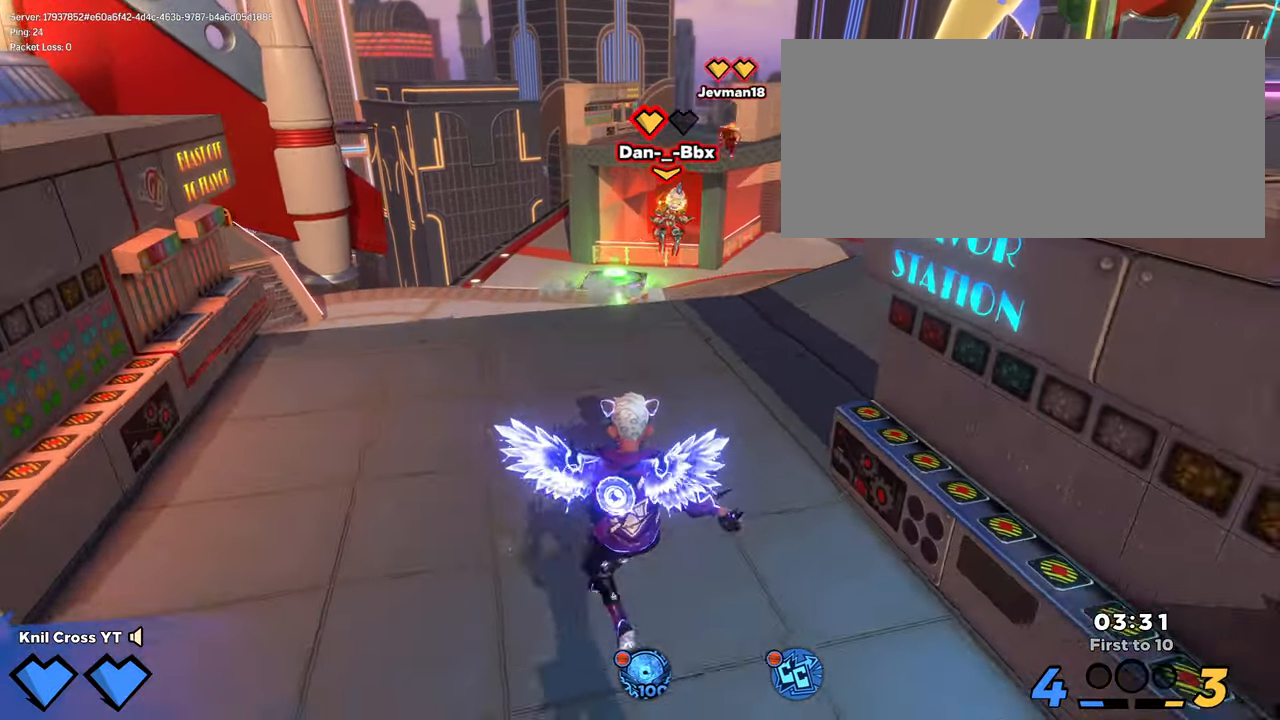
{"keys": ["shift", "w"], "mouse": [], "events": [[17, "a", "down"], [67, "s", "up"], [100, "q", "down"], [117, "w", "down"], [150, "a", "up"], [250, "q", "up"]]}
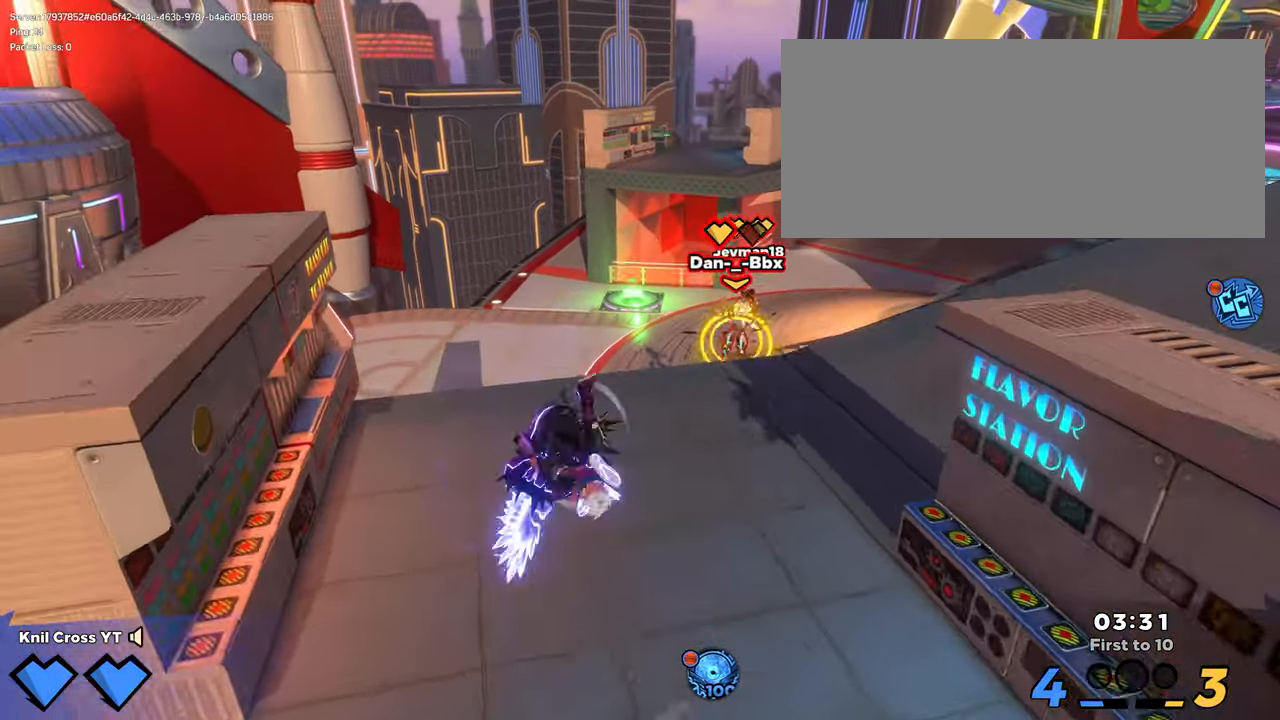
{"keys": ["a", "shift", "space", "w"], "mouse": [], "events": [[167, "a", "down"], [217, "mouse_wheel", "down"], [333, "mouse_wheel", "up"], [500, "space", "down"]]}
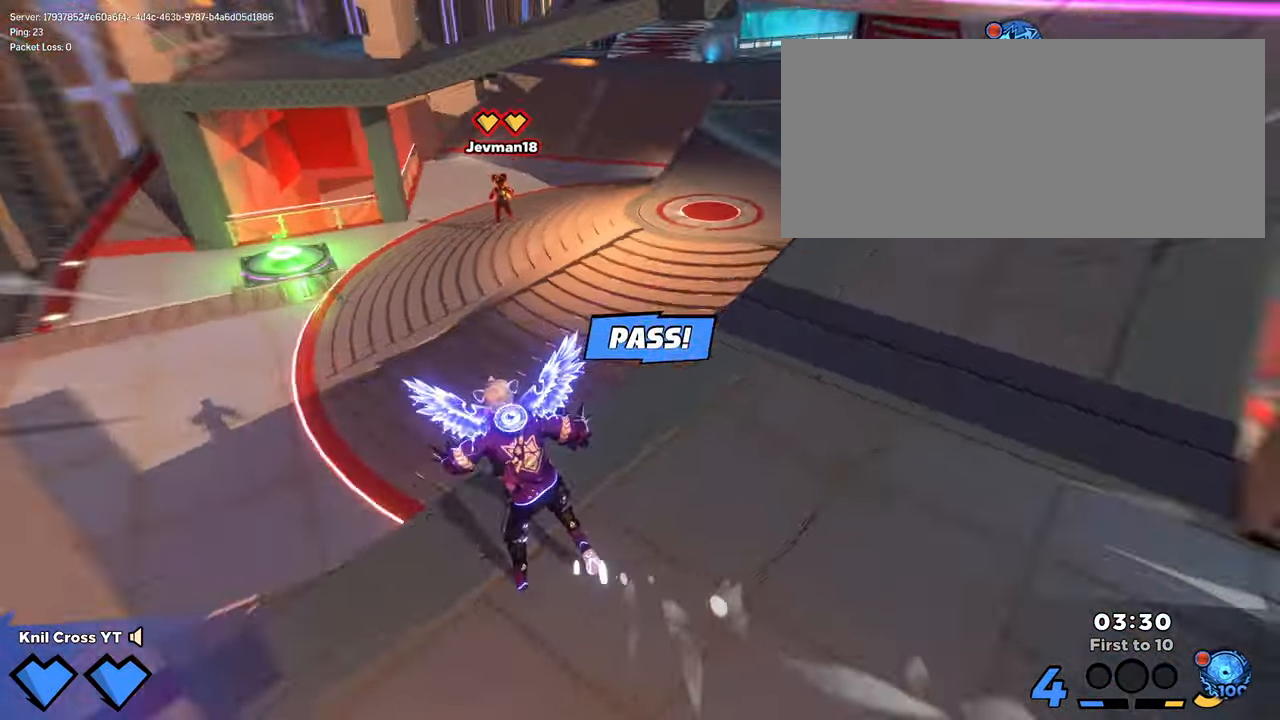
{"keys": ["a", "shift", "w"], "mouse": [], "events": [[133, "space", "up"], [233, "q", "down"], [367, "q", "up"]]}
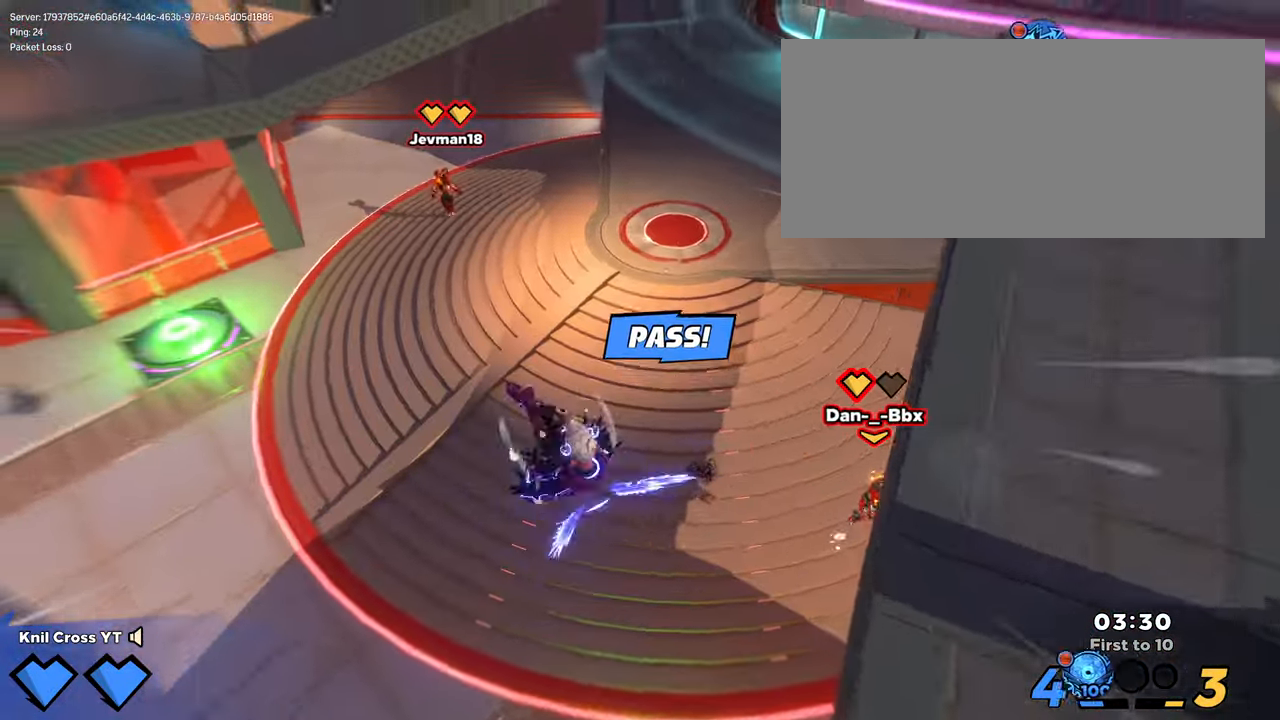
{"keys": ["a", "shift"], "mouse": [], "events": [[183, "w", "up"], [300, "q", "down"], [484, "q", "up"]]}
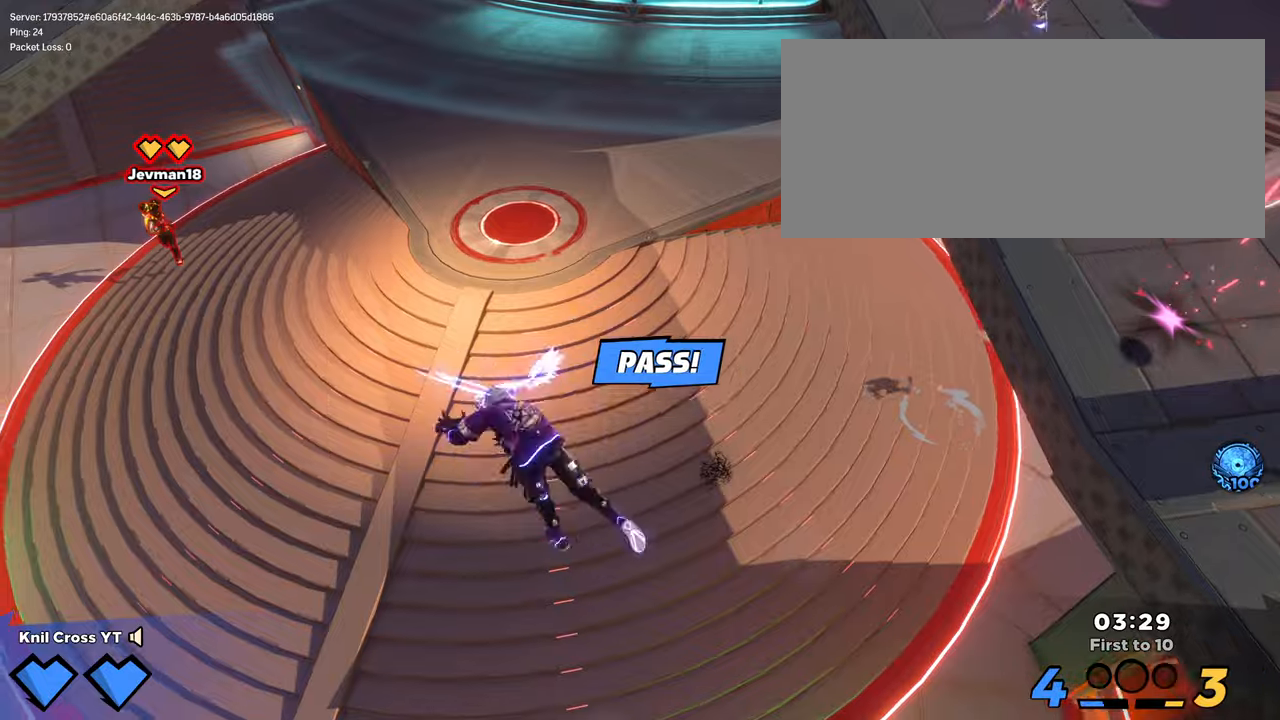
{"keys": ["a", "shift"], "mouse": [], "events": [[167, "w", "down"], [184, "a", "up"], [184, "w", "up"], [300, "a", "down"]]}
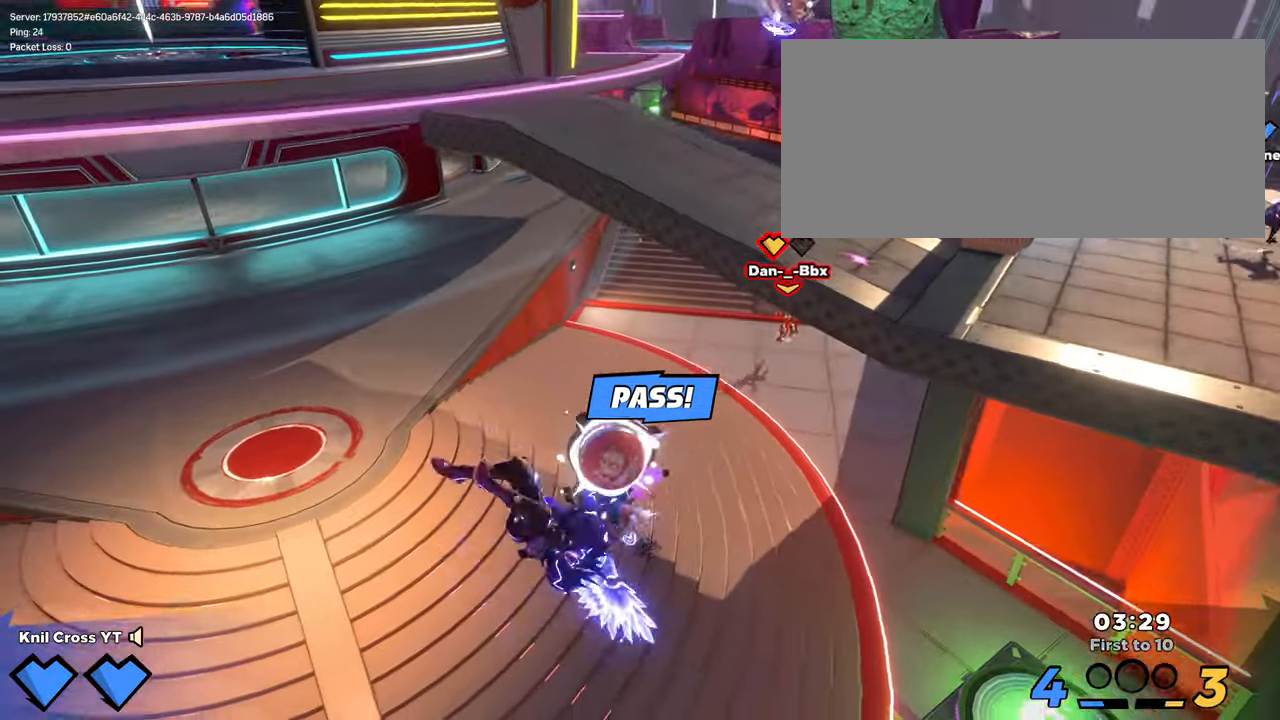
{"keys": ["a", "shift", "w"], "mouse": ["left"], "events": [[50, "w", "down"], [450, "mouse_left", "down"]]}
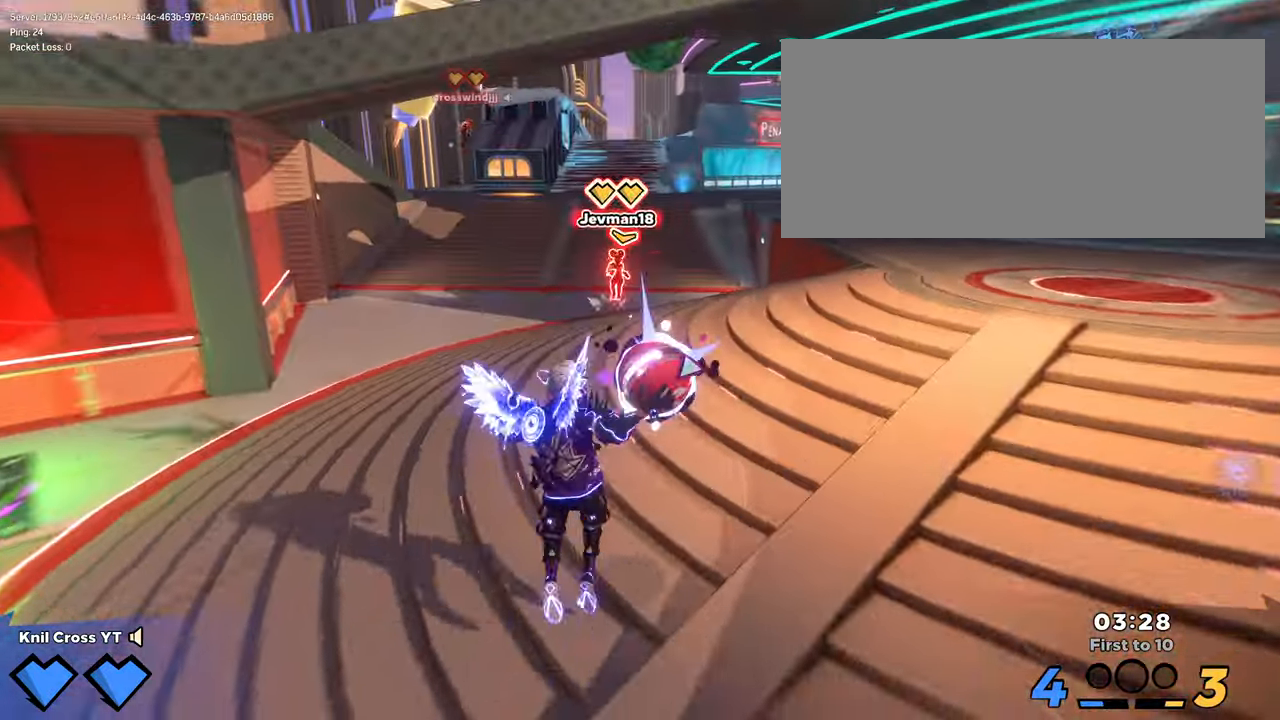
{"keys": ["w"], "mouse": ["left"], "events": [[67, "a", "up"], [100, "space", "down"], [217, "f", "down"], [217, "shift", "up"], [217, "space", "up"], [334, "f", "up"]]}
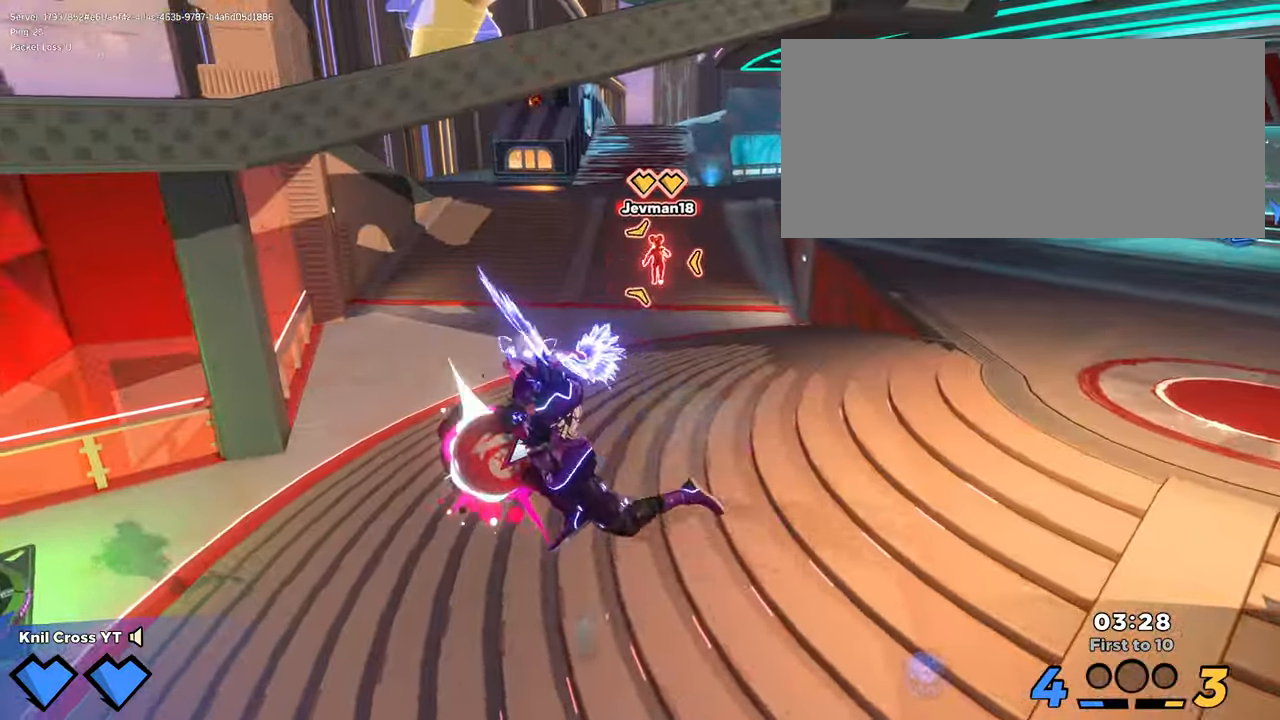
{"keys": ["w"], "mouse": [], "events": [[267, "mouse_wheel", "down"], [284, "mouse_left", "up"], [367, "mouse_wheel", "up"]]}
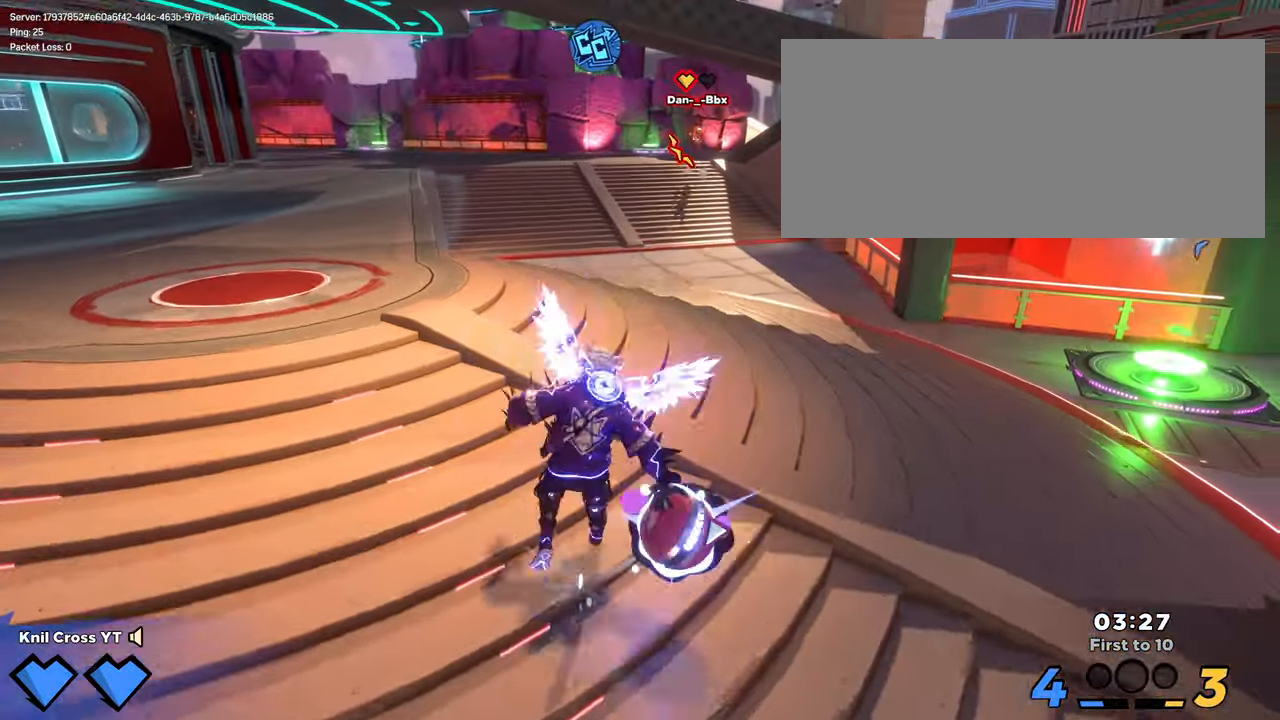
{"keys": ["shift", "w"], "mouse": [], "events": [[84, "shift", "down"]]}
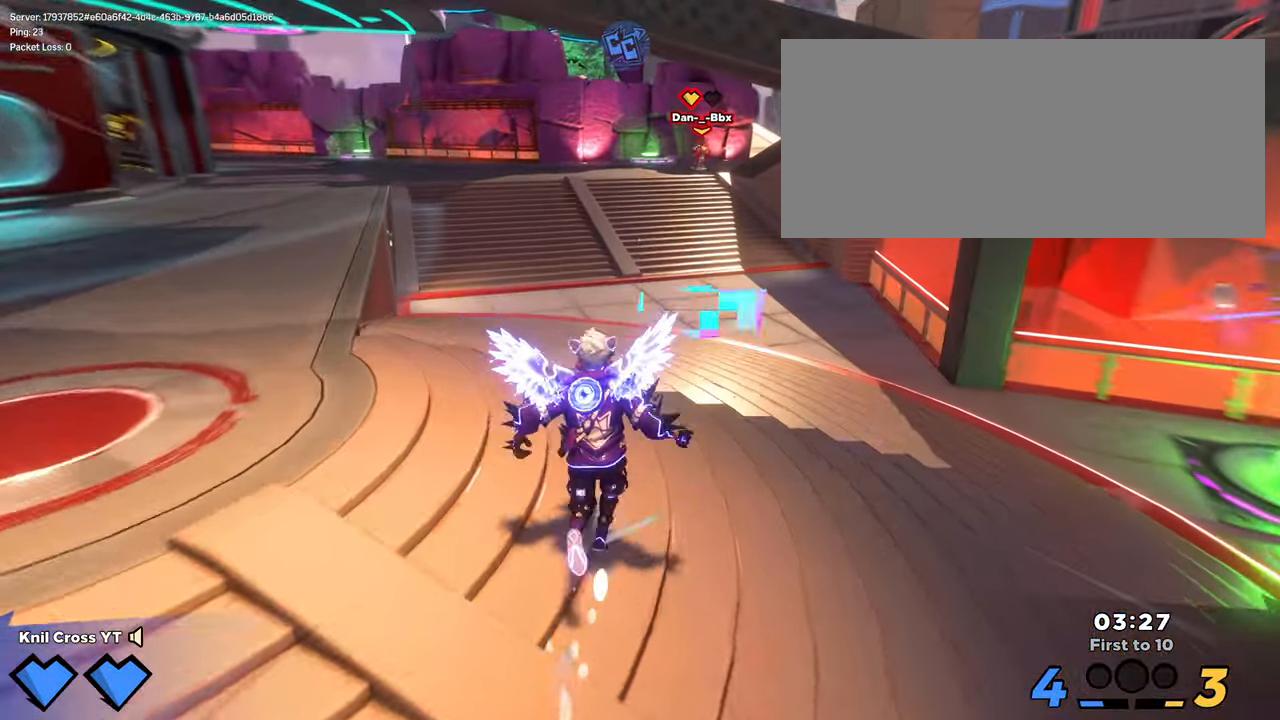
{"keys": ["d", "shift", "w"], "mouse": [], "events": [[100, "d", "down"], [350, "d", "up"], [500, "d", "down"]]}
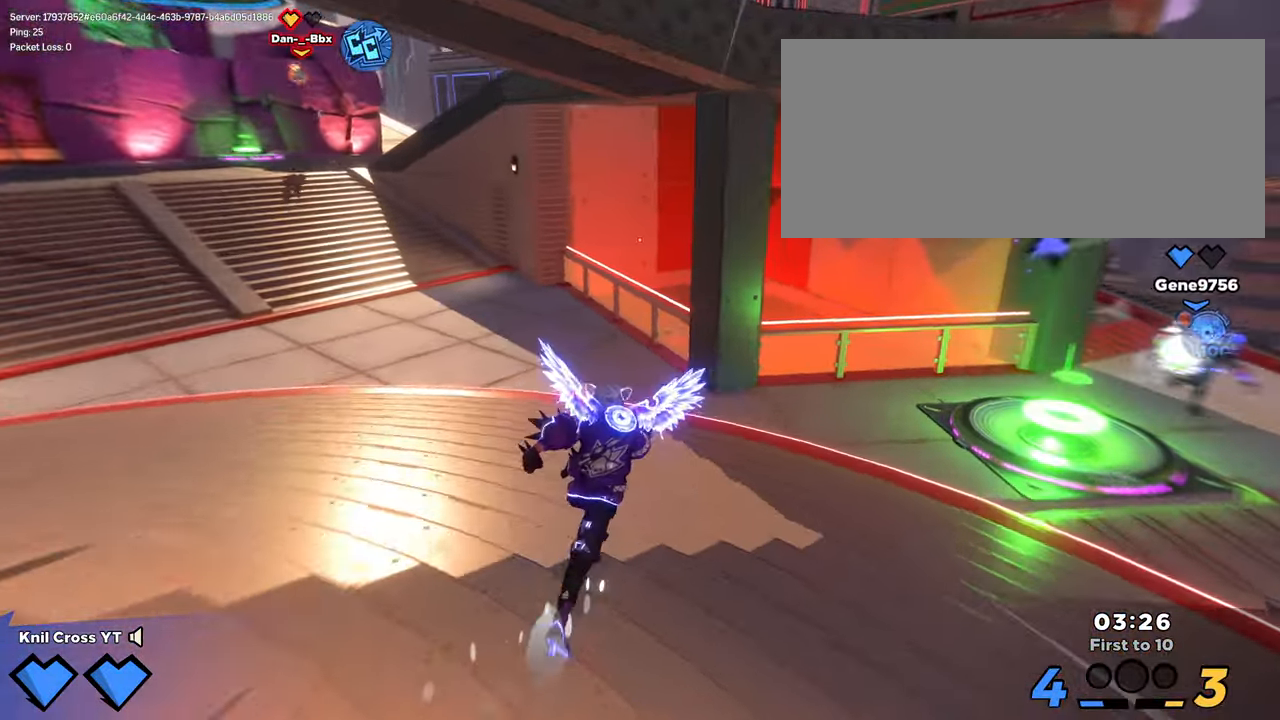
{"keys": ["shift", "w"], "mouse": [], "events": [[200, "d", "up"], [367, "a", "down"], [484, "a", "up"]]}
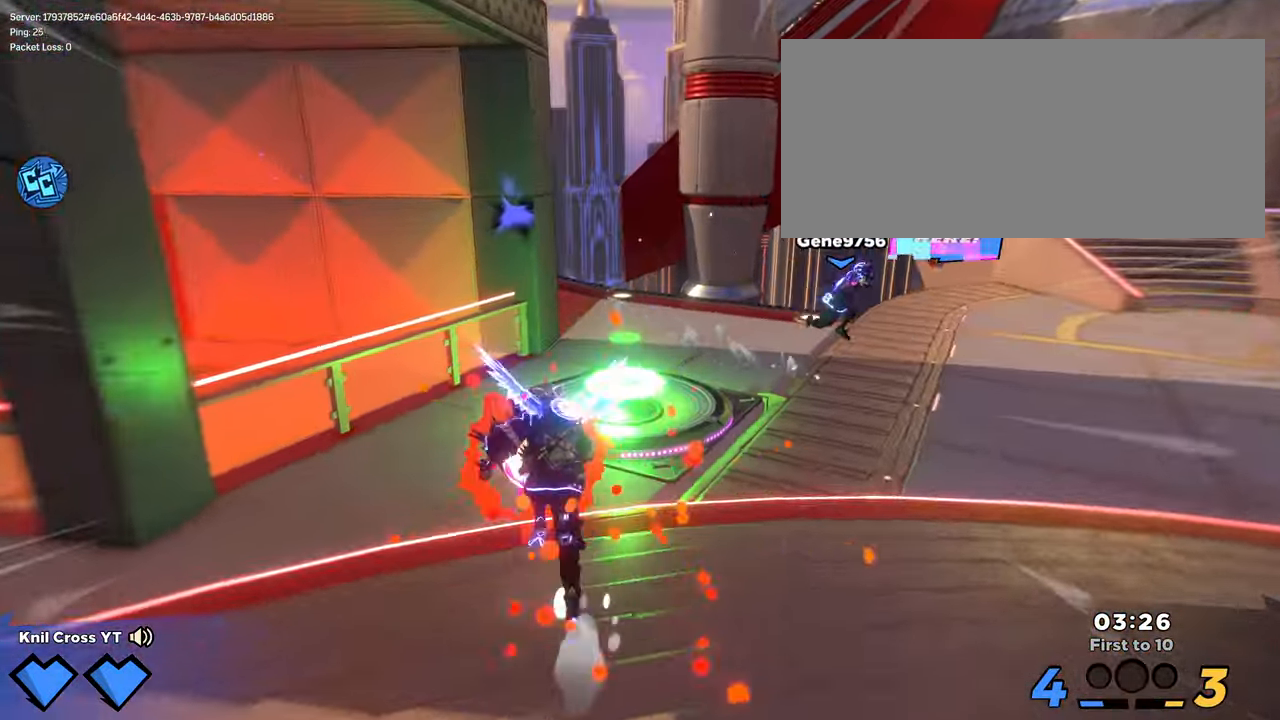
{"keys": ["a", "shift", "w"], "mouse": [], "events": [[34, "a", "down"], [117, "w", "up"], [300, "space", "down"], [300, "w", "down"], [417, "space", "up"]]}
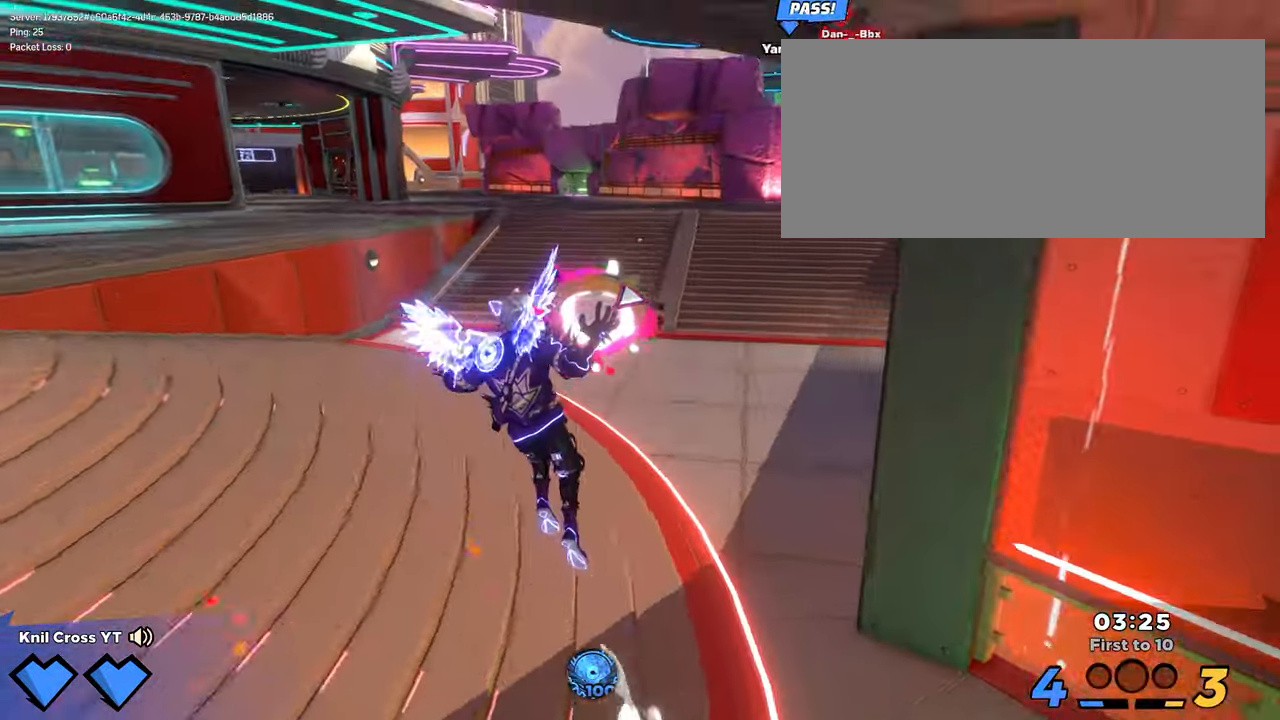
{"keys": ["shift", "w"], "mouse": [], "events": [[150, "a", "up"], [350, "mouse_wheel", "down"], [434, "mouse_wheel", "up"]]}
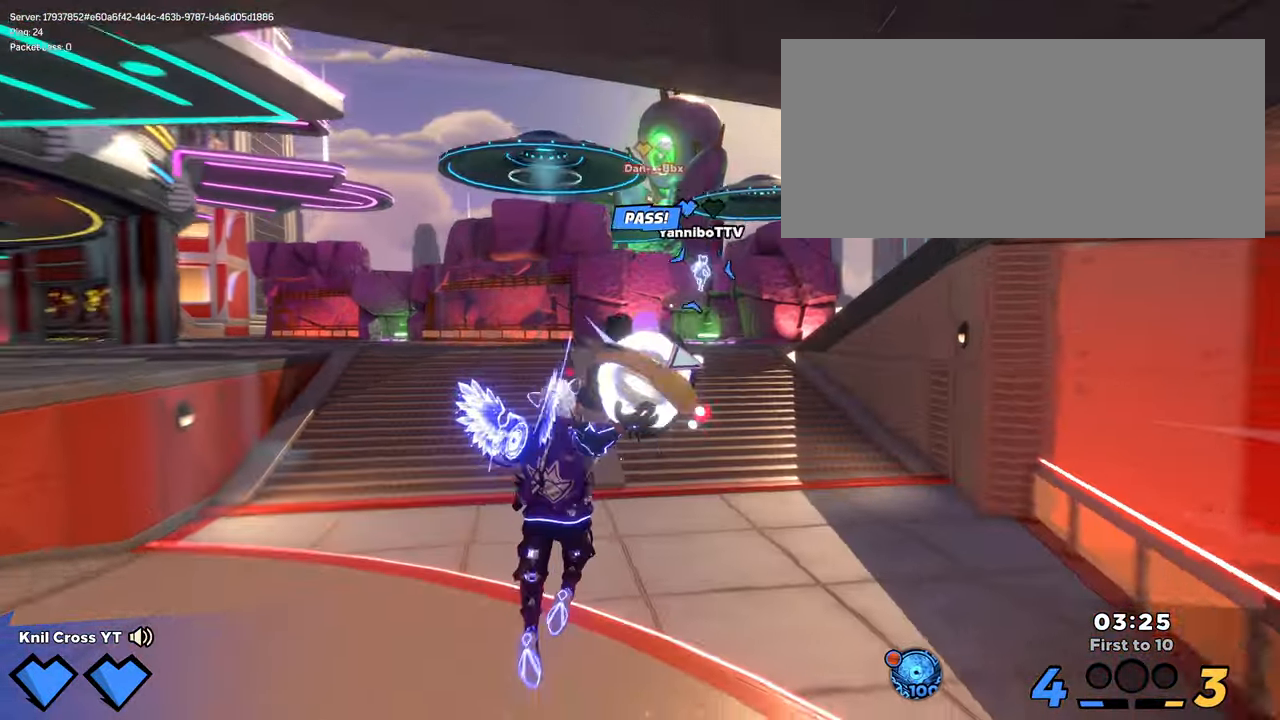
{"keys": ["shift", "w"], "mouse": [], "events": [[67, "q", "down"], [167, "shift", "up"], [167, "w", "up"], [200, "q", "up"], [384, "w", "down"], [434, "shift", "down"]]}
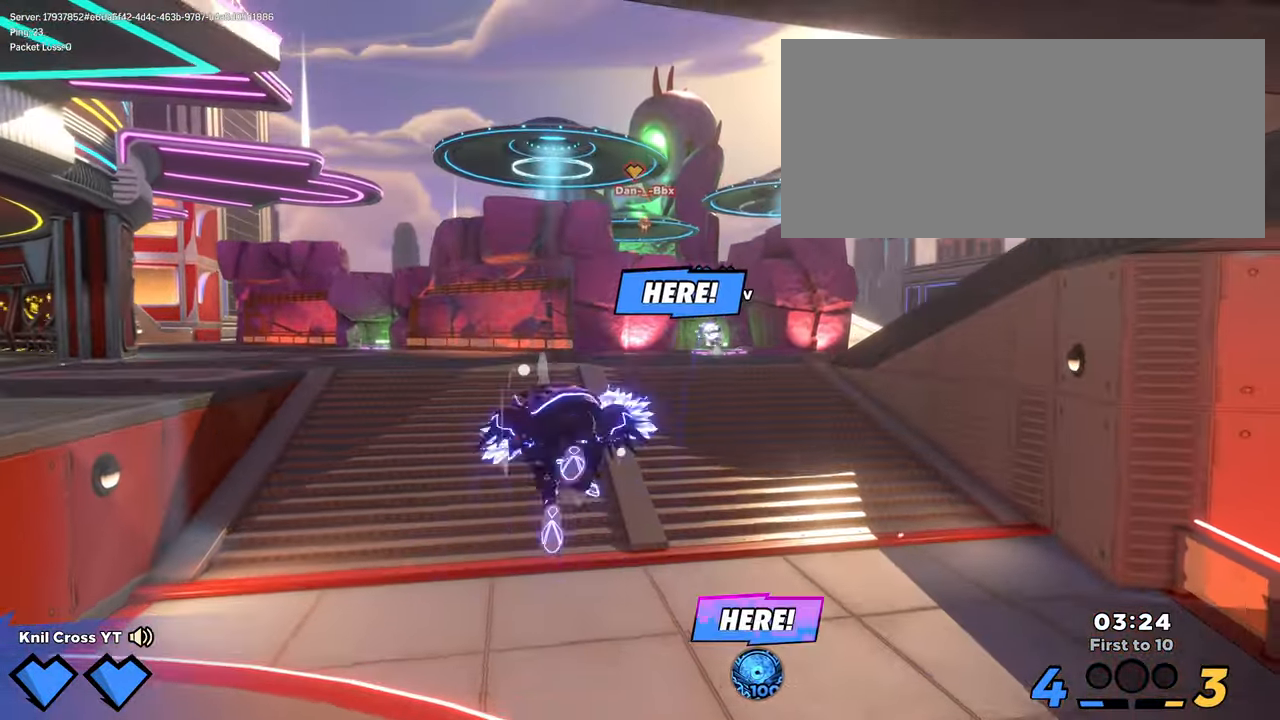
{"keys": ["shift", "w"], "mouse": [], "events": []}
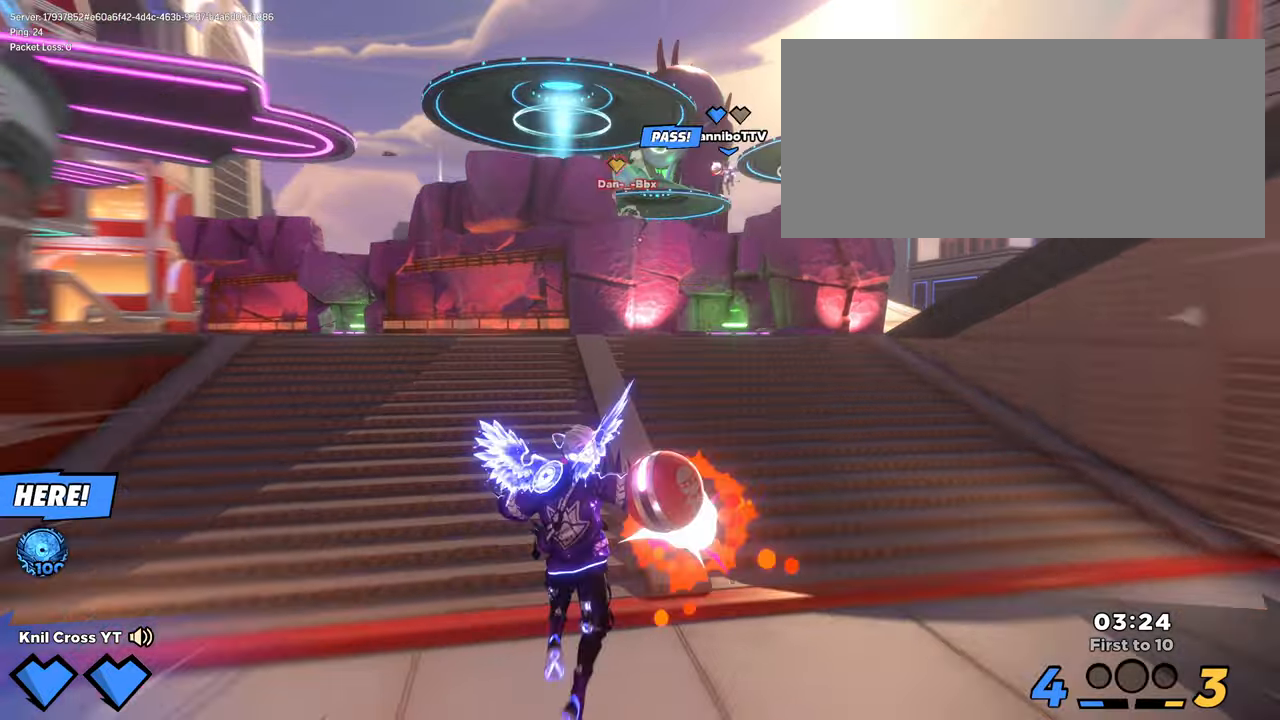
{"keys": ["shift", "space", "w"], "mouse": [], "events": [[483, "space", "down"]]}
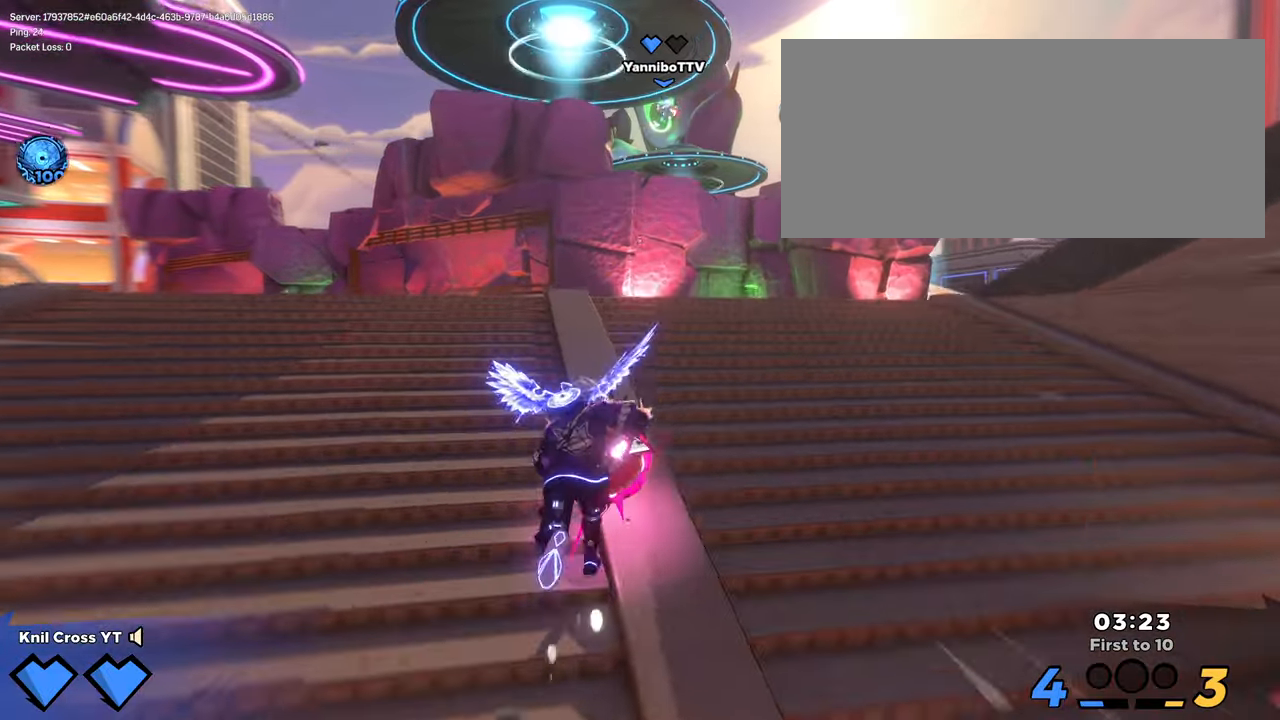
{"keys": ["s"], "mouse": [], "events": [[100, "space", "up"], [200, "d", "down"], [233, "shift", "up"], [233, "w", "up"], [283, "s", "down"], [300, "mouse_wheel", "down"], [333, "d", "up"], [416, "mouse_wheel", "up"]]}
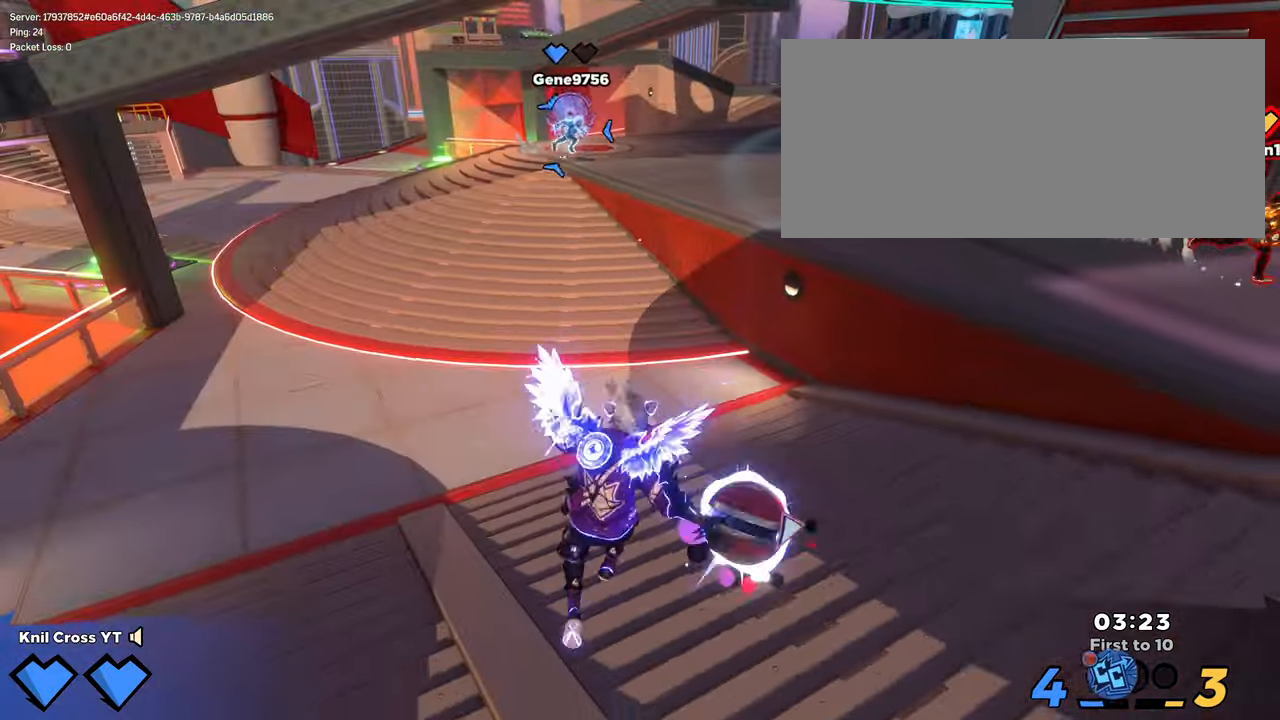
{"keys": ["s"], "mouse": [], "events": [[16, "q", "down"], [133, "q", "up"]]}
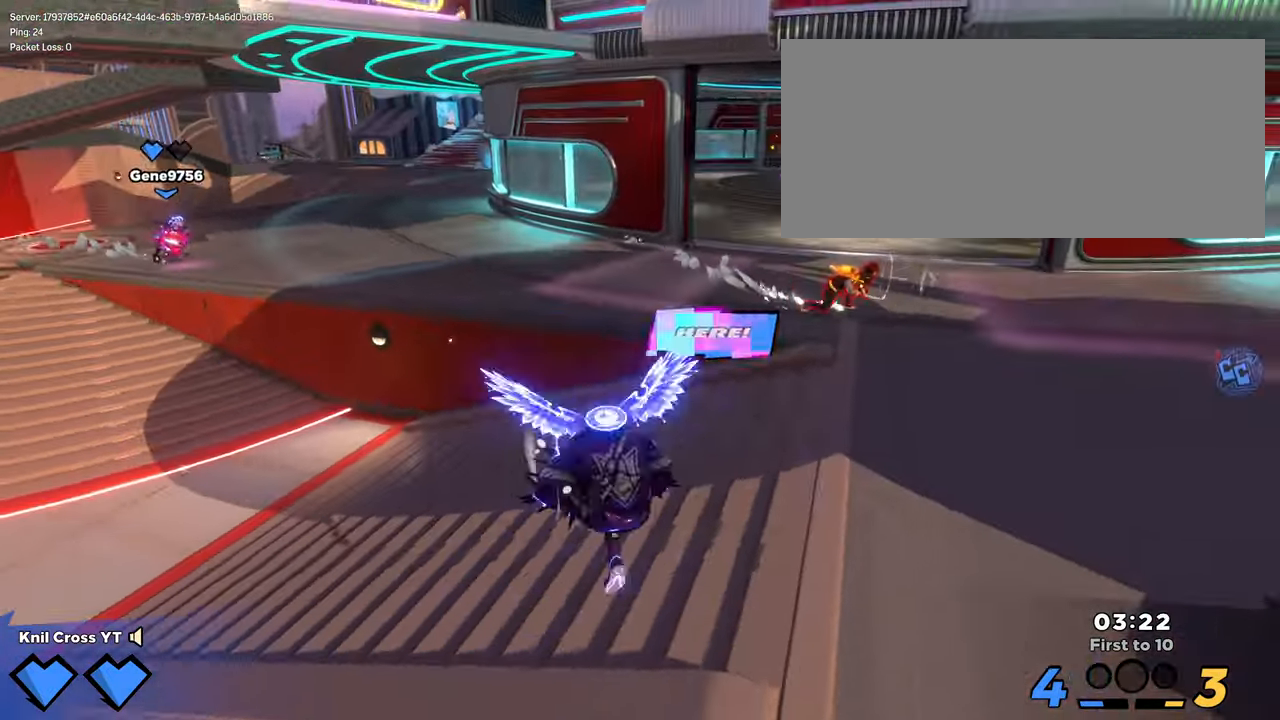
{"keys": ["d", "shift", "w"], "mouse": [], "events": [[83, "d", "down"], [116, "s", "up"], [116, "shift", "down"], [216, "w", "down"]]}
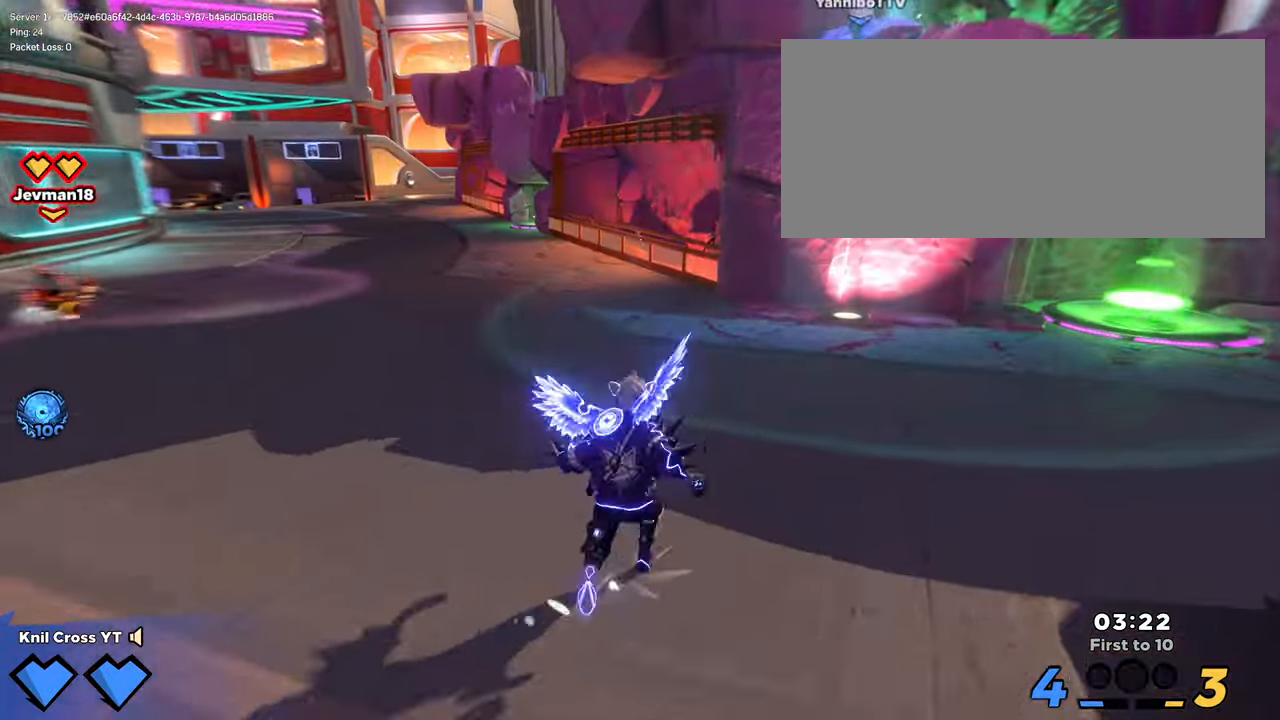
{"keys": ["shift", "w"], "mouse": [], "events": [[400, "d", "up"]]}
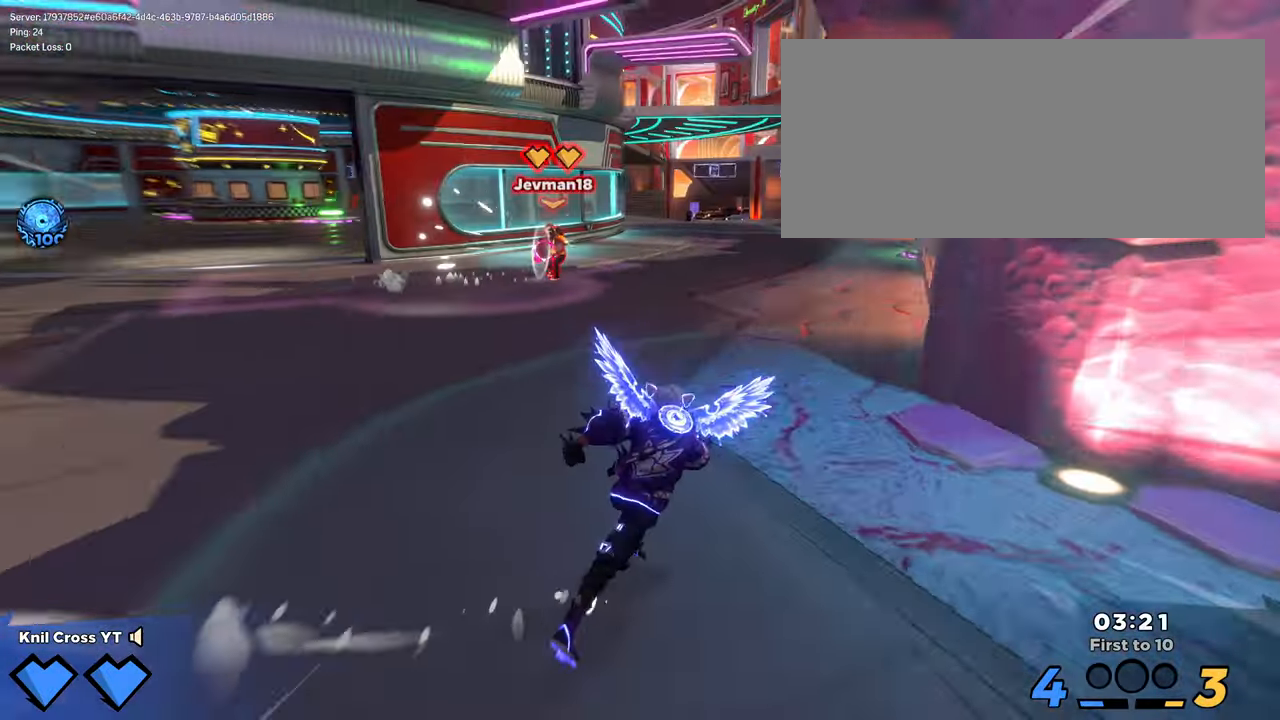
{"keys": ["shift", "w"], "mouse": []}
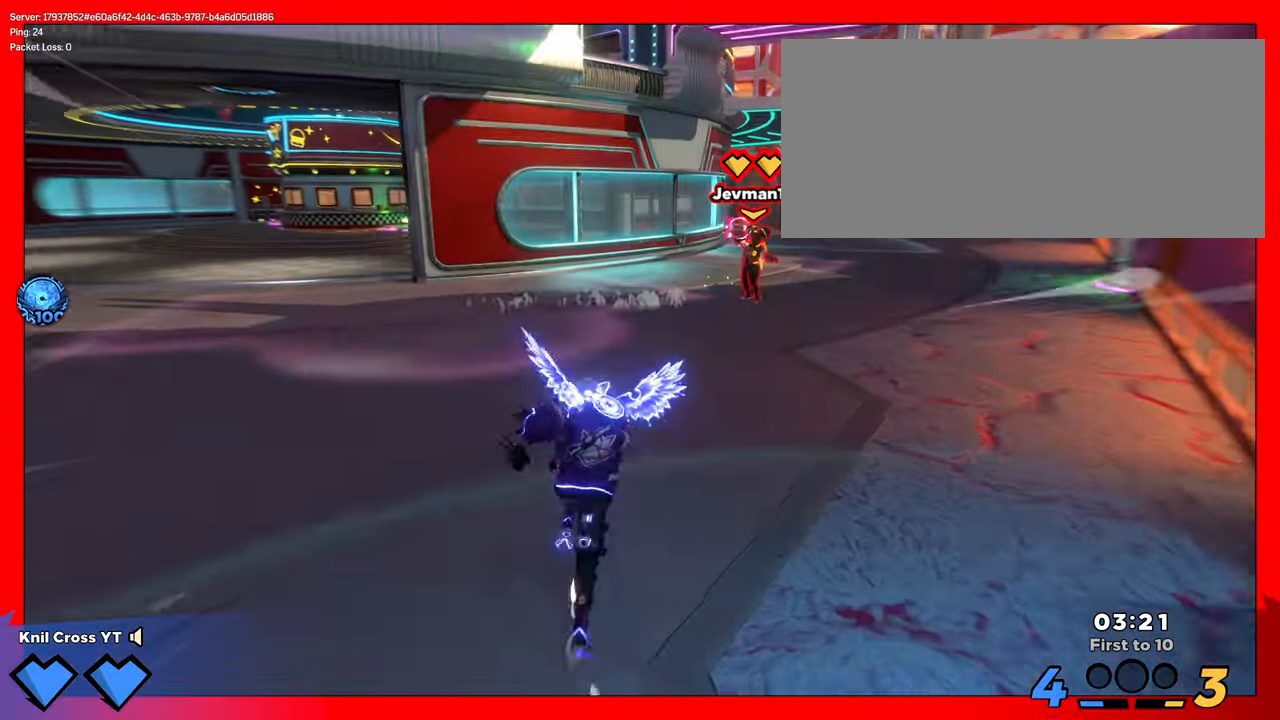
{"keys": ["a", "s"], "mouse": [], "events": [[66, "a", "down"], [400, "w", "up"], [450, "shift", "up"], [500, "s", "down"]]}
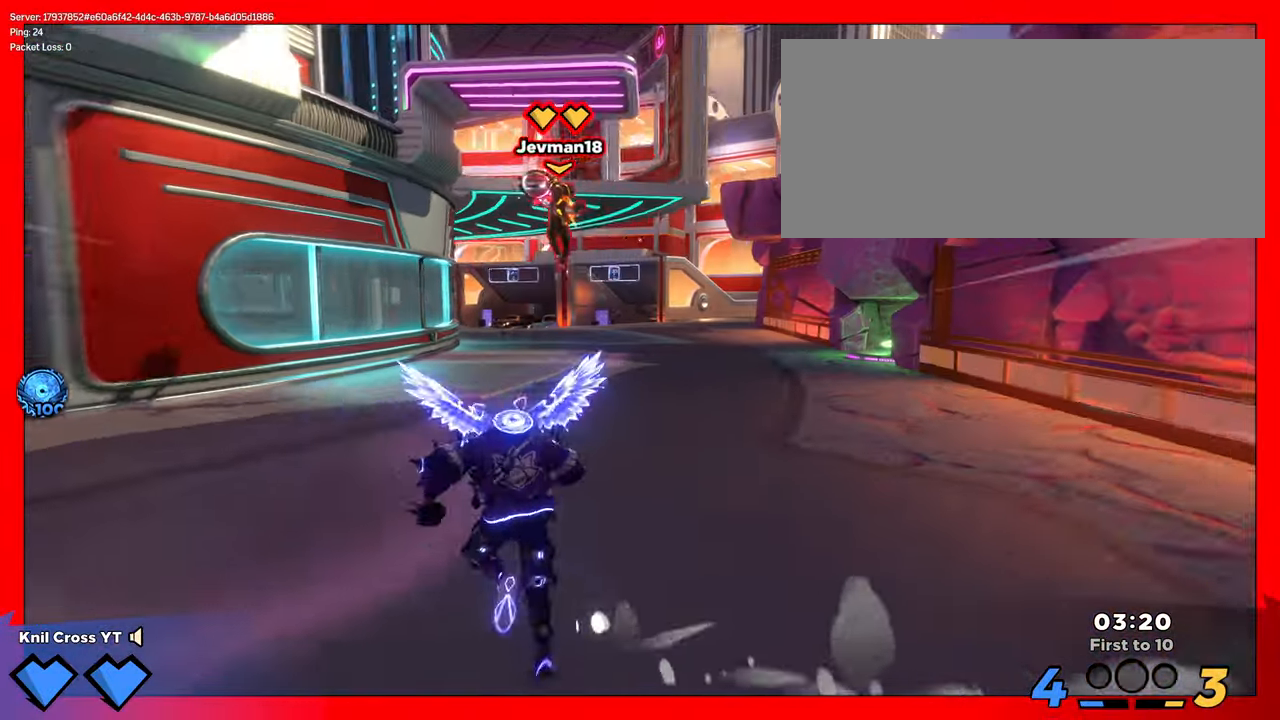
{"keys": ["s"], "mouse": [], "events": [[250, "a", "up"]]}
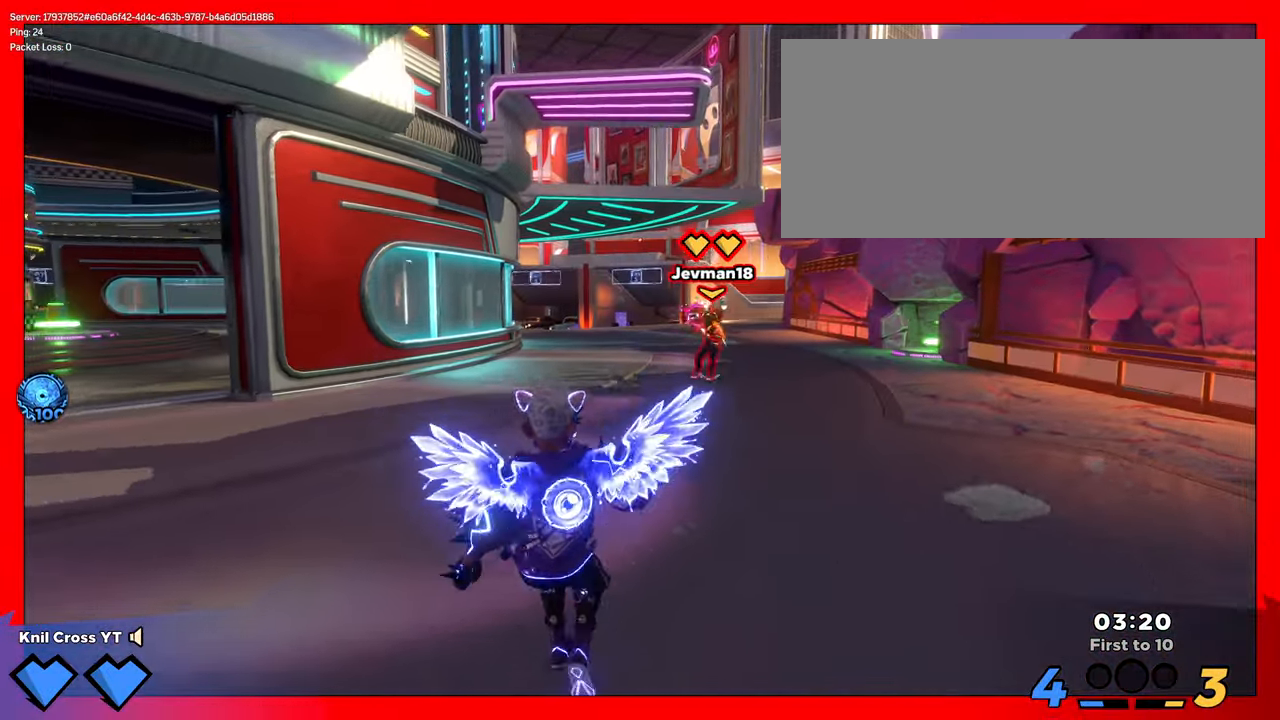
{"keys": ["d", "s"], "mouse": ["left"], "events": [[316, "mouse_right", "down"], [366, "d", "down"], [450, "mouse_left", "down"], [466, "mouse_right", "up"]]}
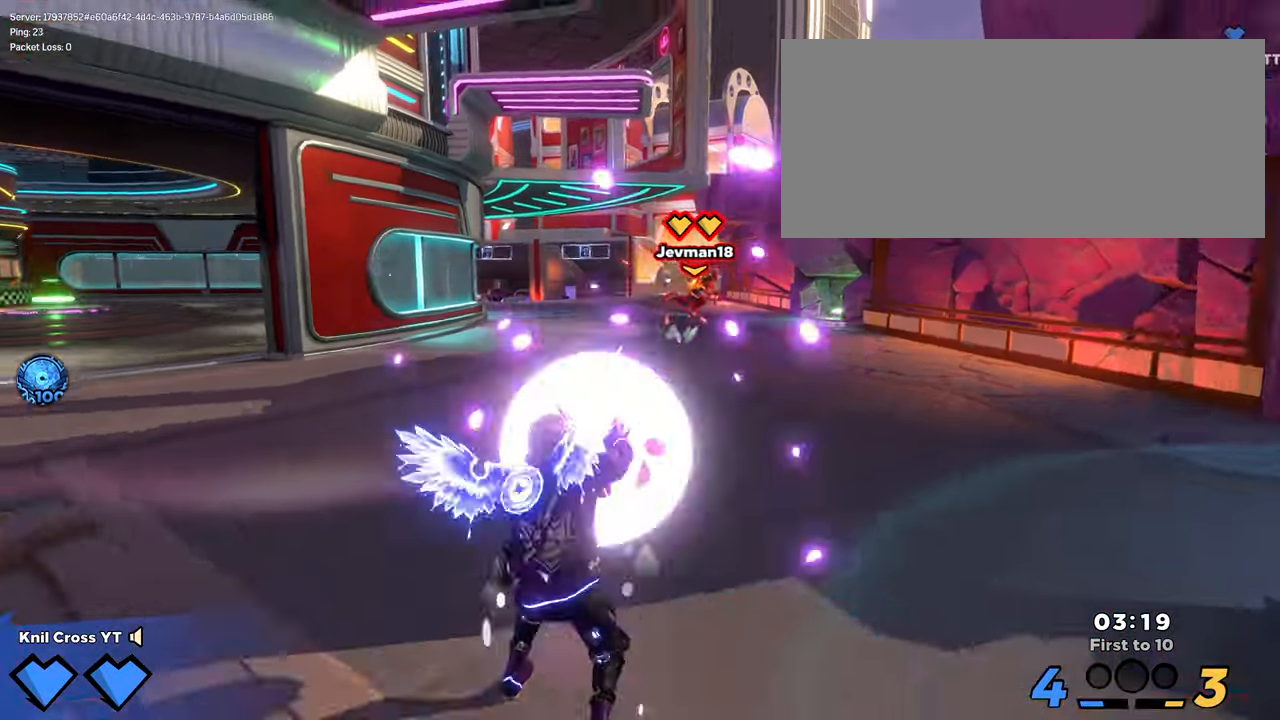
{"keys": ["d", "w"], "mouse": ["left"], "events": [[16, "f", "down"], [100, "s", "up"], [133, "f", "up"], [200, "w", "down"], [300, "d", "up"], [417, "d", "down"]]}
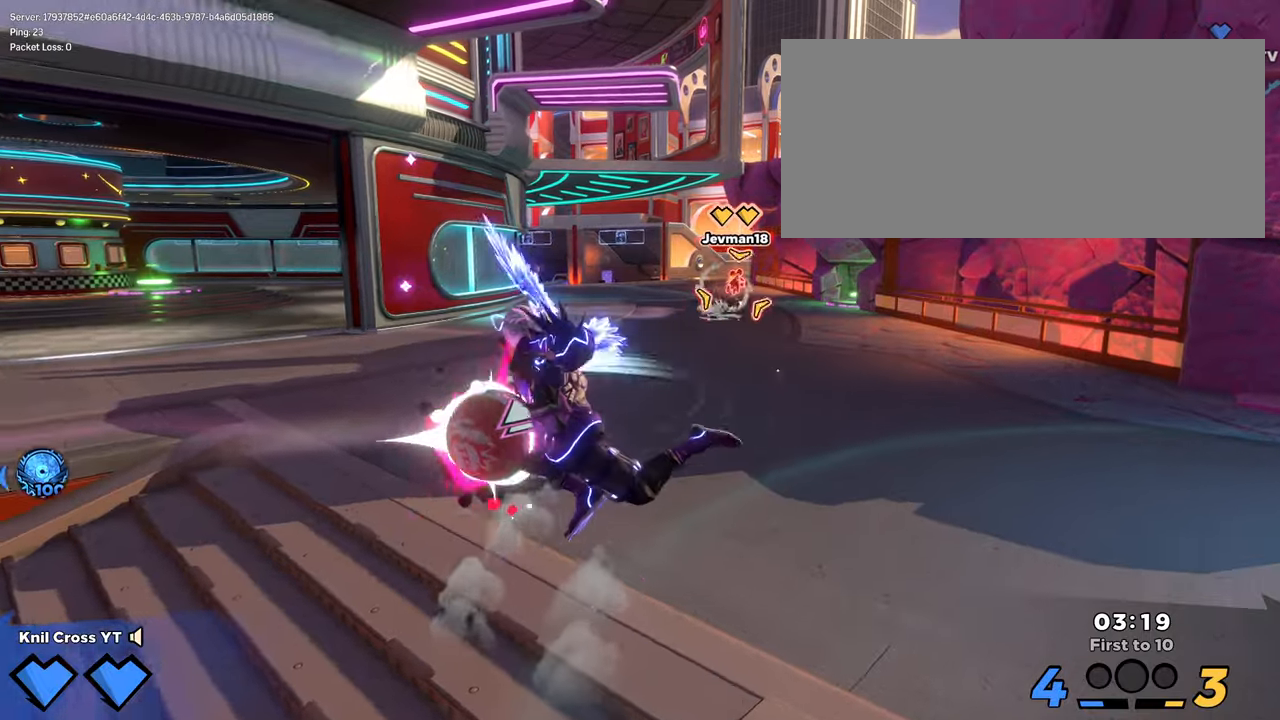
{"keys": ["s"], "mouse": ["left"], "events": [[367, "w", "up"], [400, "s", "down"], [433, "d", "up"]]}
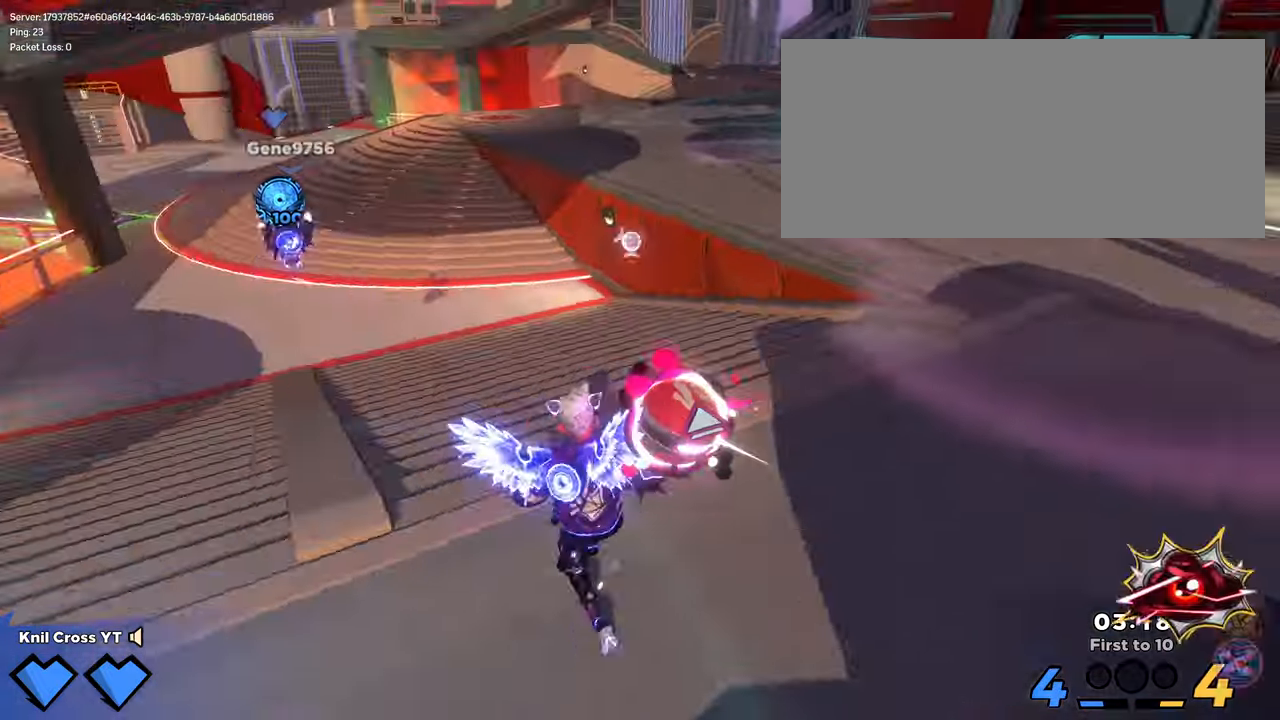
{"keys": ["a", "s"], "mouse": [], "events": [[67, "a", "down"], [67, "mouse_left", "up"], [67, "mouse_wheel", "down"], [183, "mouse_wheel", "up"]]}